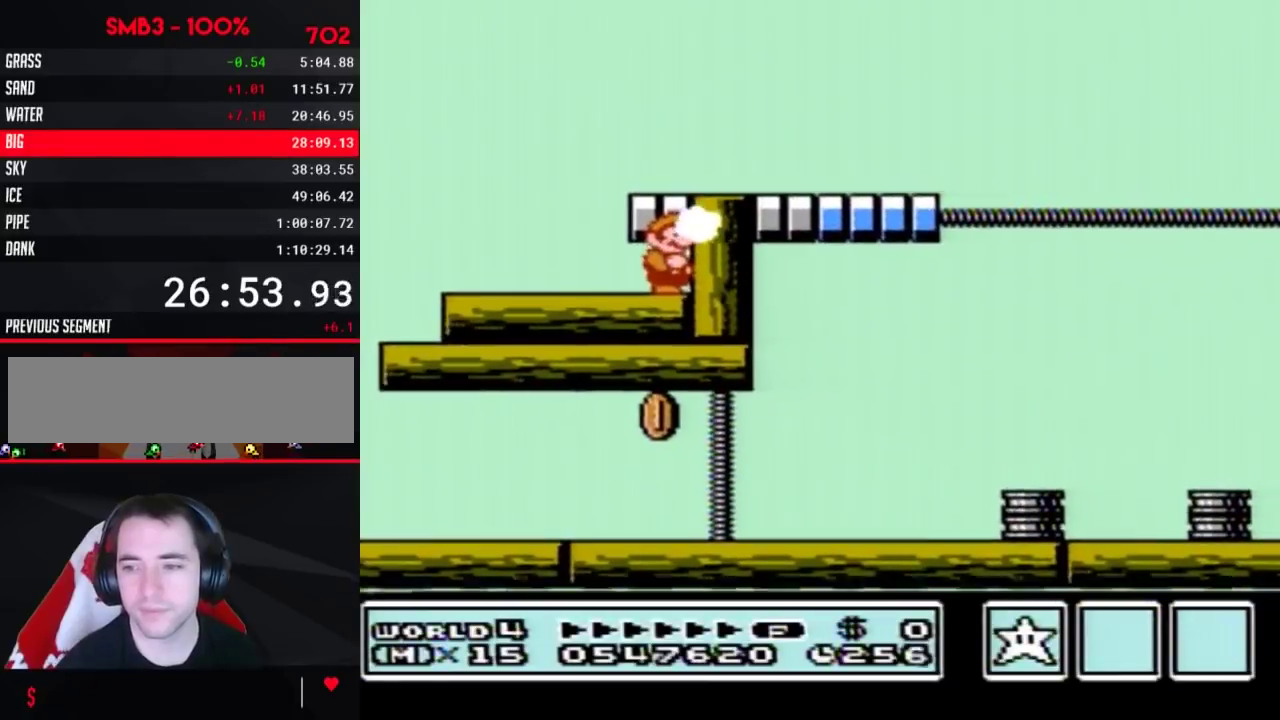
Gameplay with a controller (Nintendo layout); each line is a JSON object with the inputs held at the frame after it. "events" lists button and stick changes between this image and that frame as [ms after this image, input, new state], when the widget could be followed in between. Not read: L3 R3.
{"buttons": [], "events": []}
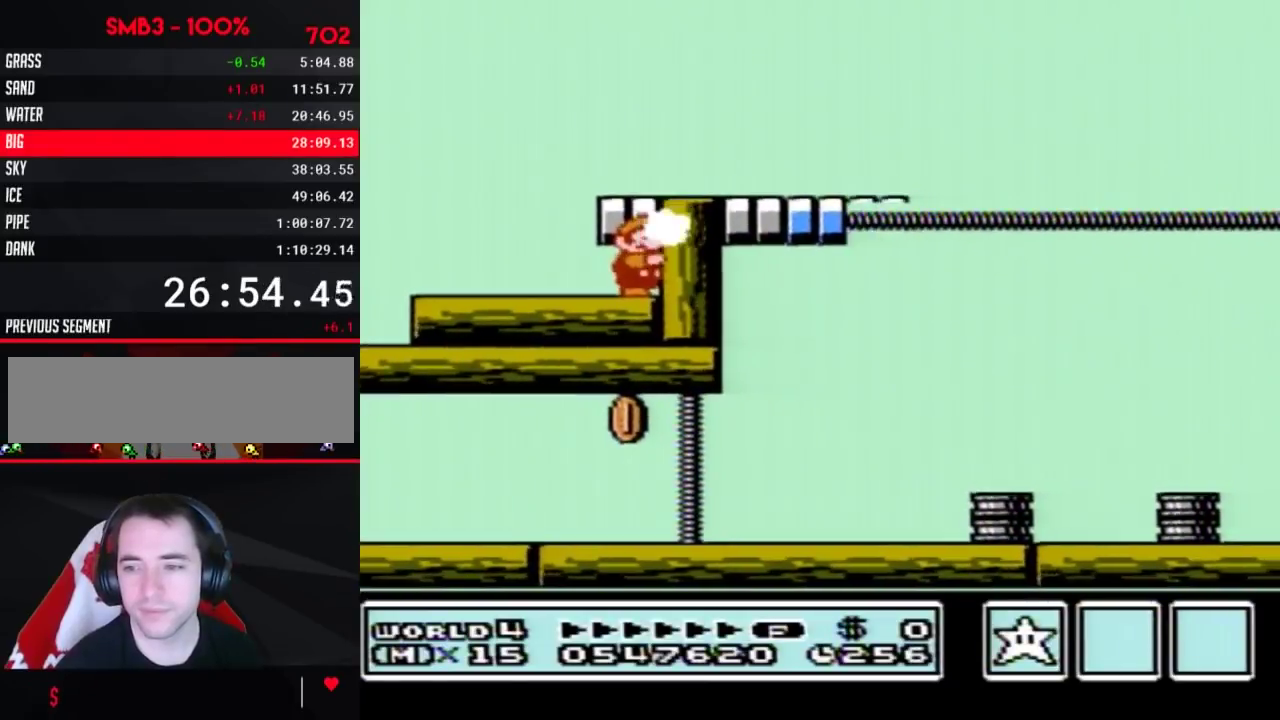
{"buttons": ["B"], "events": [[33, "B", "down"], [67, "B", "up"], [100, "B", "down"], [167, "B", "up"], [250, "B", "down"], [283, "B", "up"], [317, "B", "down"], [350, "B", "up"], [383, "B", "down"], [400, "B", "up"], [433, "B", "down"], [467, "B", "up"], [500, "B", "down"]]}
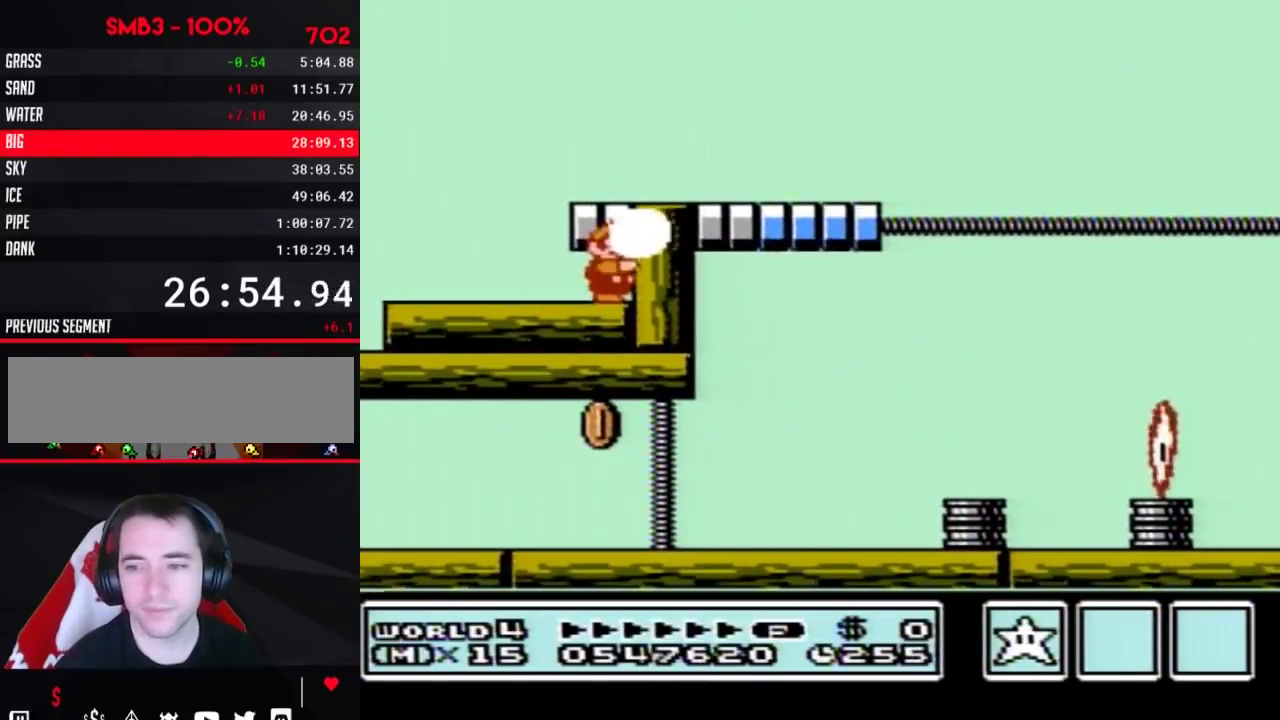
{"buttons": ["B"], "events": [[33, "B", "up"], [133, "B", "down"], [400, "B", "up"], [500, "B", "down"]]}
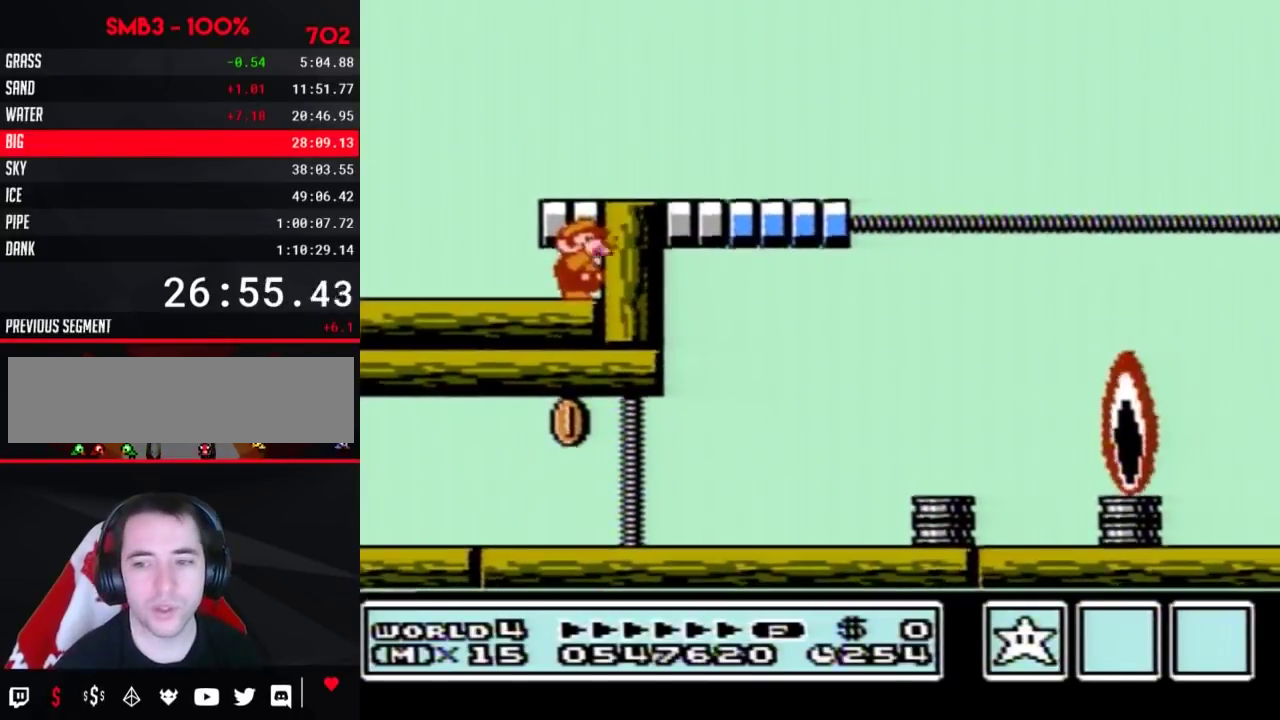
{"buttons": ["A", "B"], "events": [[100, "B", "up"], [150, "B", "down"], [217, "B", "up"], [317, "B", "down"], [467, "A", "down"]]}
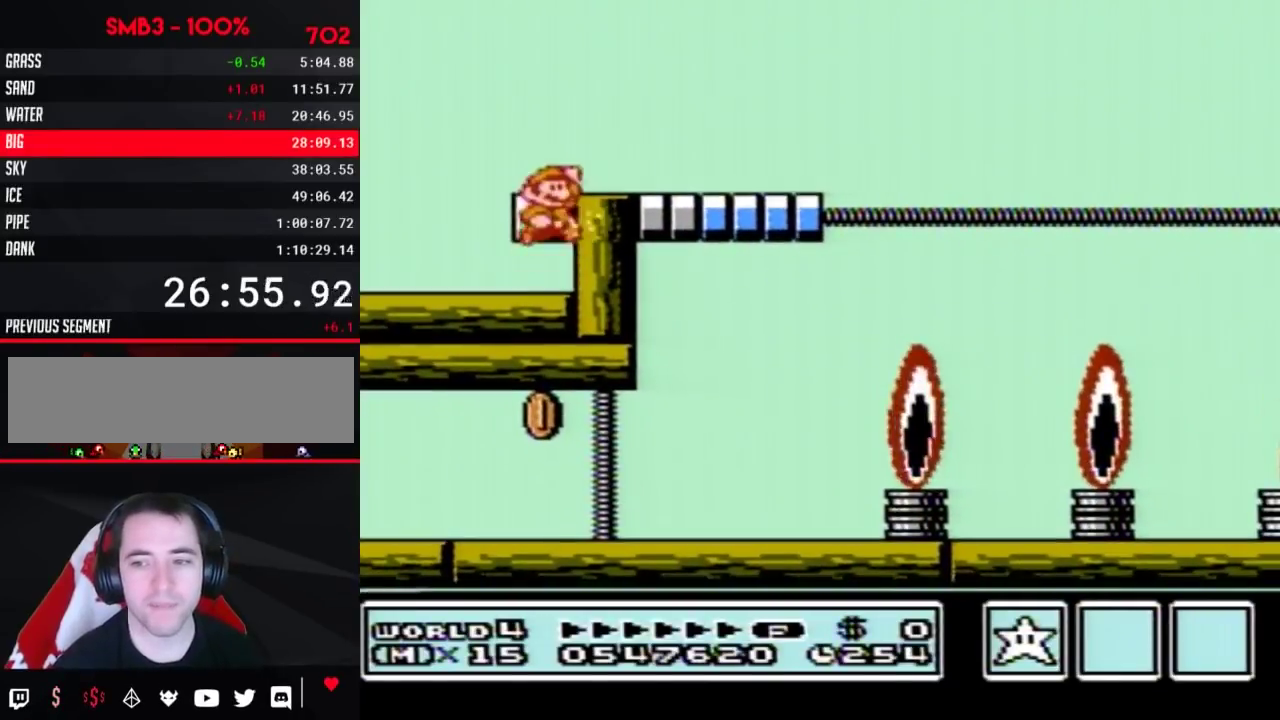
{"buttons": ["B", "DPAD_LEFT"], "events": [[133, "DPAD_RIGHT", "down"], [183, "A", "up"], [183, "B", "up"], [283, "B", "down"], [317, "DPAD_RIGHT", "up"], [400, "DPAD_LEFT", "down"]]}
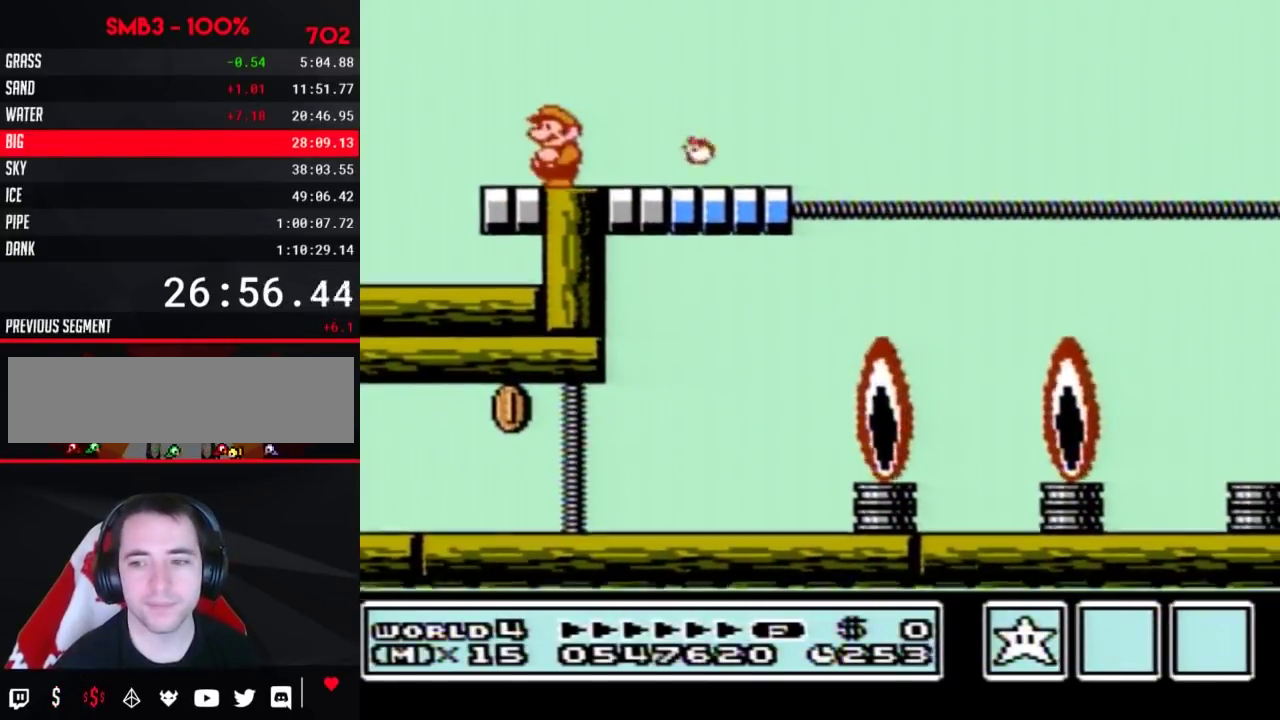
{"buttons": ["B"], "events": [[33, "DPAD_LEFT", "up"], [100, "DPAD_RIGHT", "down"], [167, "B", "up"], [183, "DPAD_RIGHT", "up"], [250, "B", "down"]]}
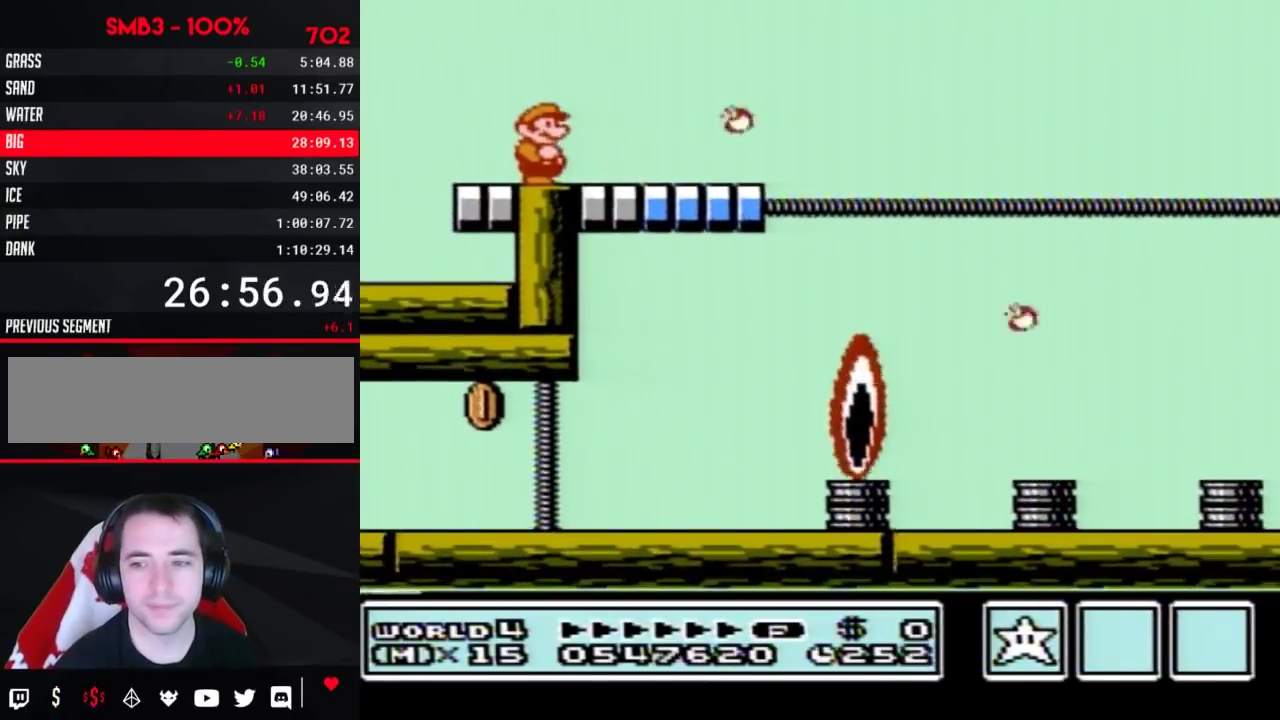
{"buttons": ["B"], "events": [[350, "A", "down"], [433, "A", "up"]]}
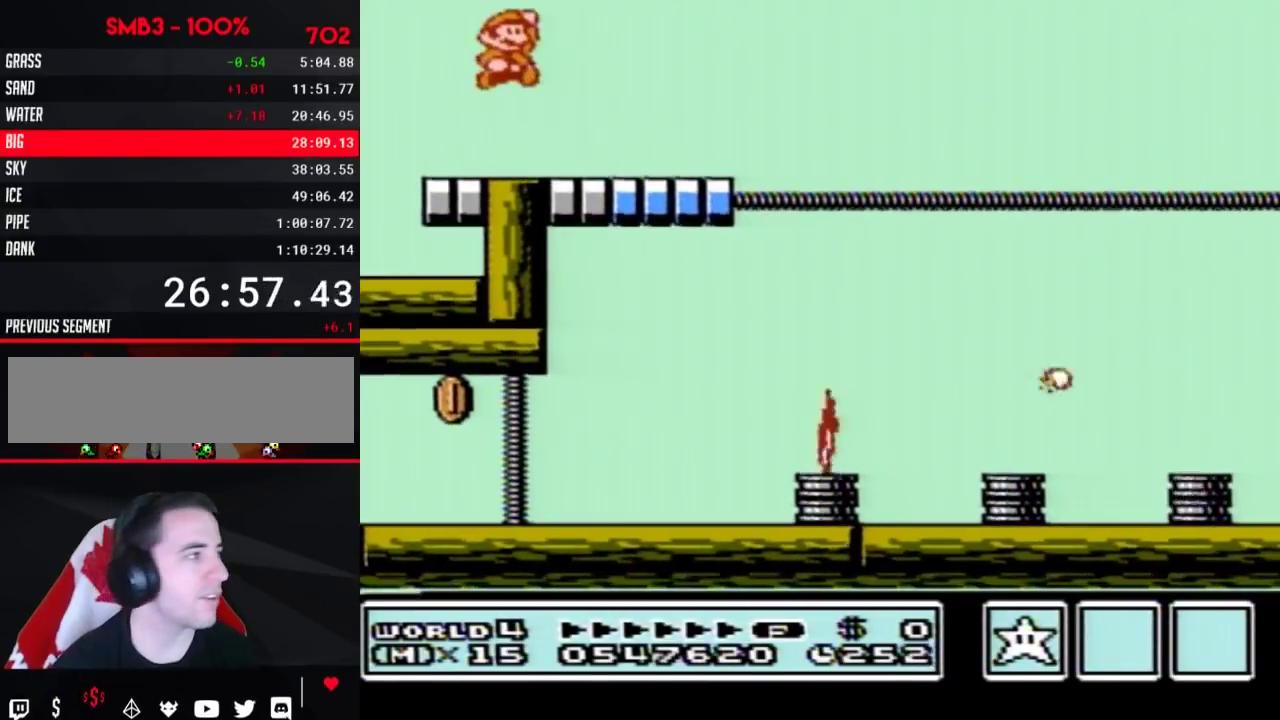
{"buttons": ["B", "DPAD_RIGHT"], "events": [[67, "DPAD_RIGHT", "down"]]}
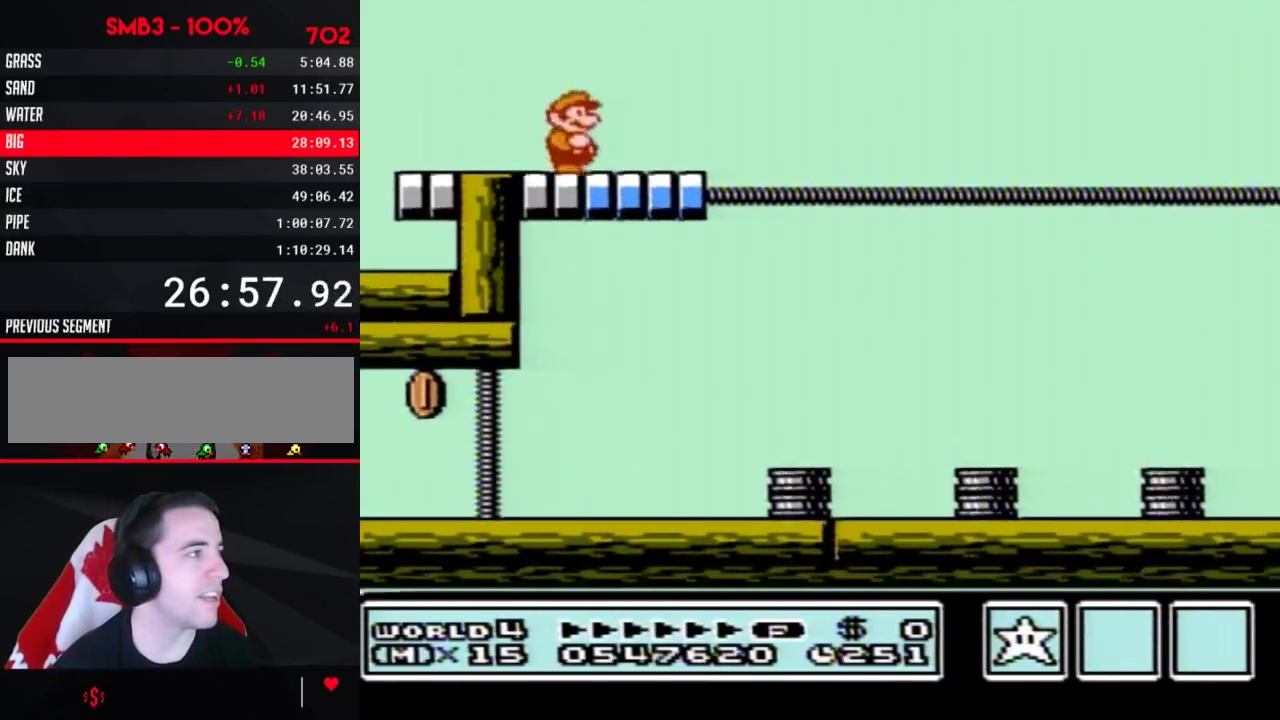
{"buttons": ["B", "DPAD_RIGHT"], "events": [[100, "DPAD_LEFT", "down"], [100, "DPAD_RIGHT", "up"], [133, "A", "down"], [233, "A", "up"], [433, "DPAD_LEFT", "up"], [467, "DPAD_RIGHT", "down"]]}
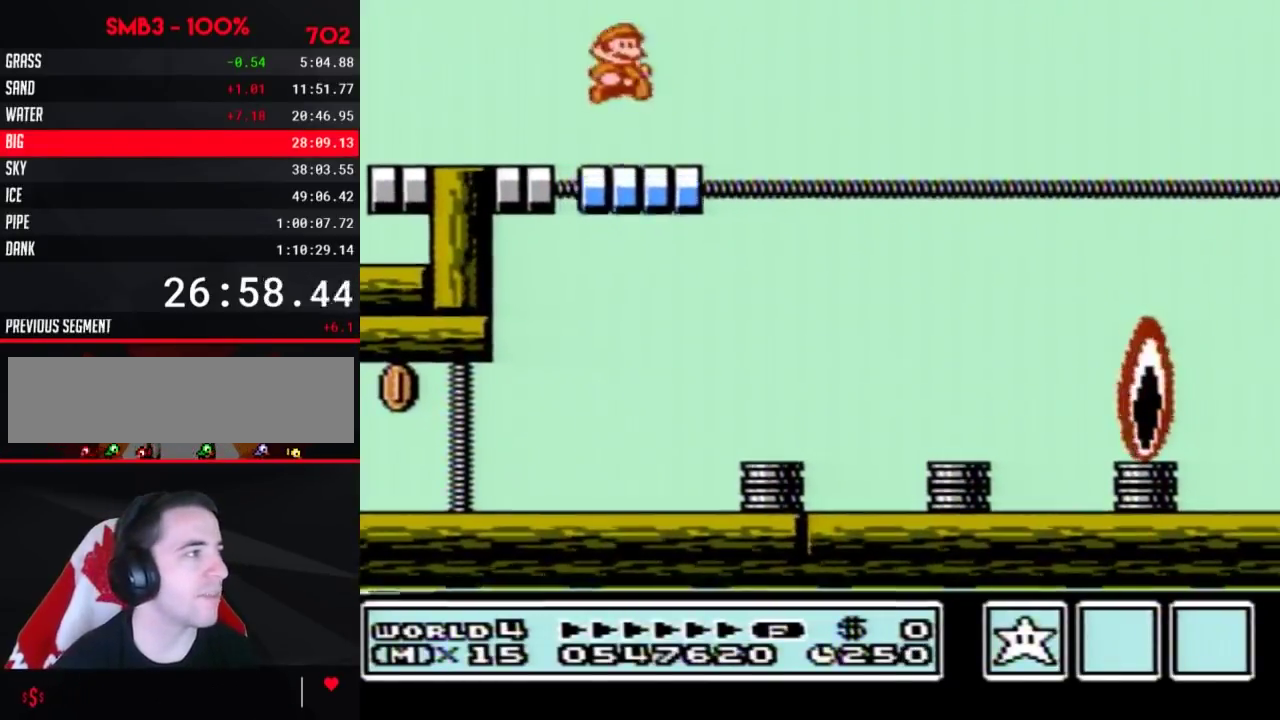
{"buttons": ["B", "DPAD_RIGHT"], "events": [[150, "DPAD_RIGHT", "up"], [183, "A", "down"], [217, "DPAD_LEFT", "down"], [250, "A", "up"], [383, "DPAD_LEFT", "up"], [417, "DPAD_RIGHT", "down"]]}
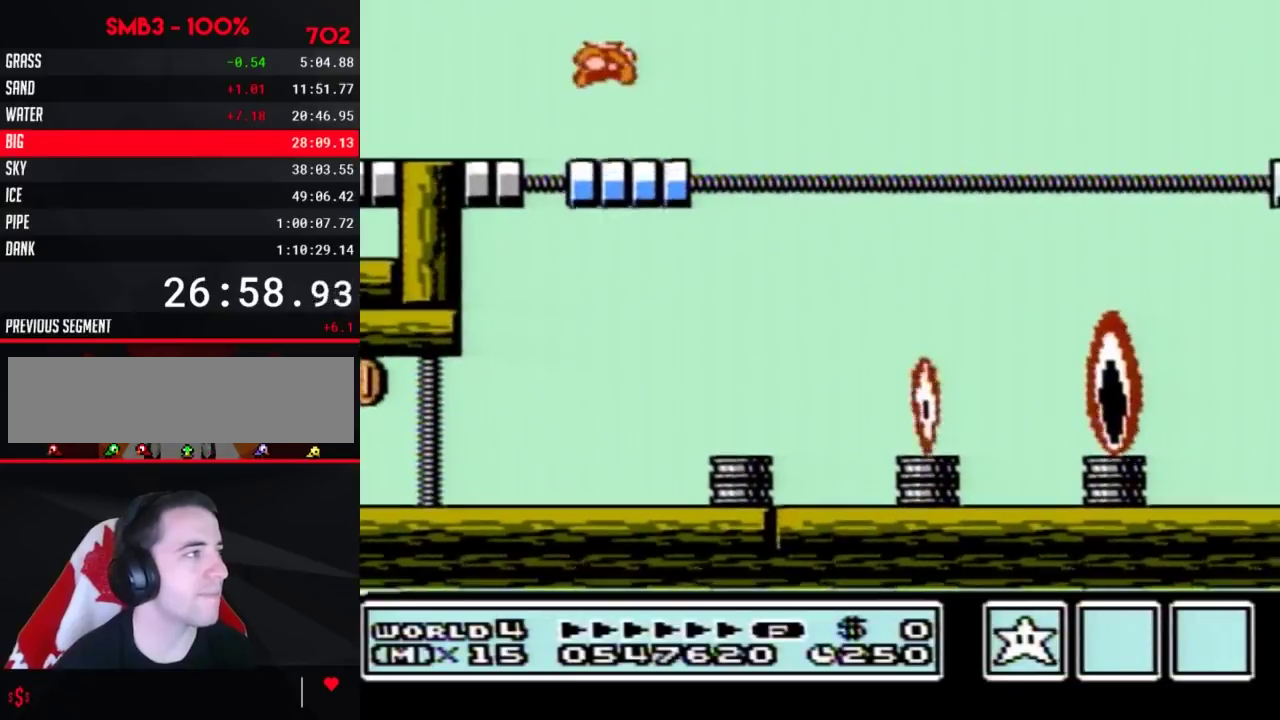
{"buttons": ["B", "DPAD_RIGHT"], "events": [[100, "DPAD_RIGHT", "up"], [183, "DPAD_LEFT", "down"], [217, "A", "down"], [283, "A", "up"], [383, "DPAD_LEFT", "up"], [433, "DPAD_RIGHT", "down"]]}
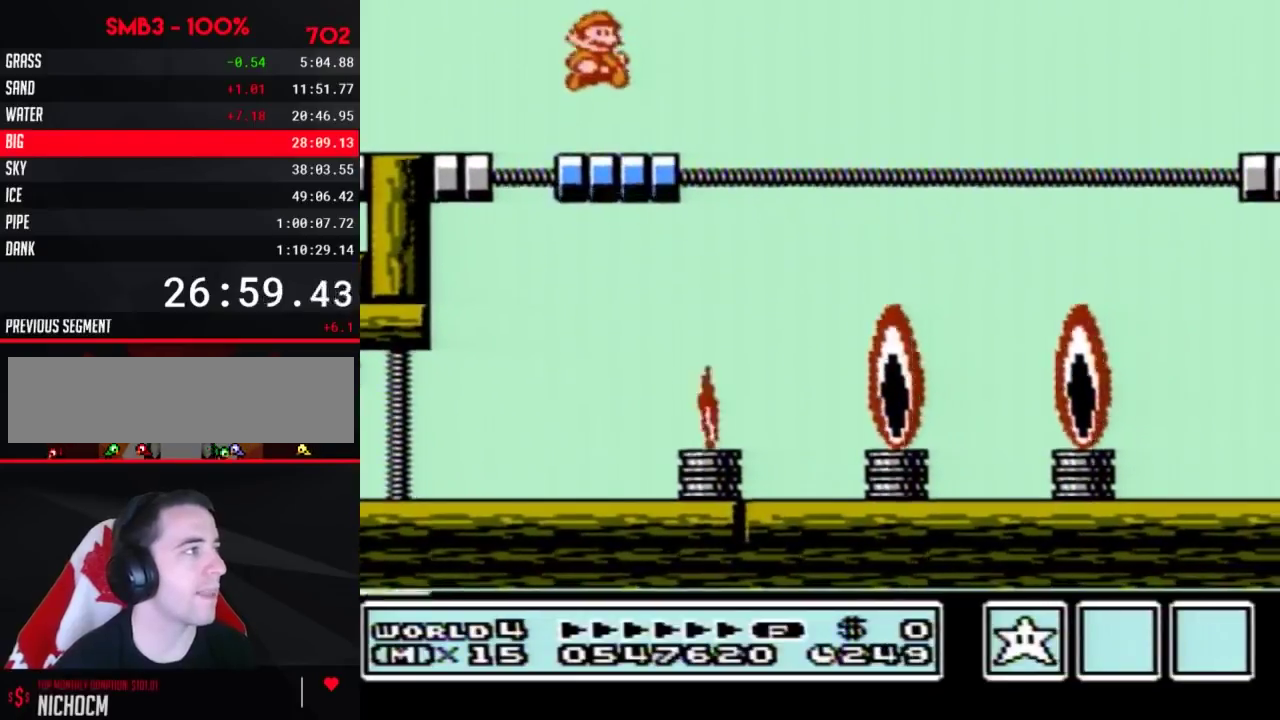
{"buttons": ["B", "DPAD_LEFT"], "events": [[100, "DPAD_RIGHT", "up"], [133, "DPAD_LEFT", "down"], [217, "A", "down"], [250, "DPAD_LEFT", "up"], [283, "DPAD_RIGHT", "down"], [317, "A", "up"], [467, "DPAD_LEFT", "down"], [467, "DPAD_RIGHT", "up"]]}
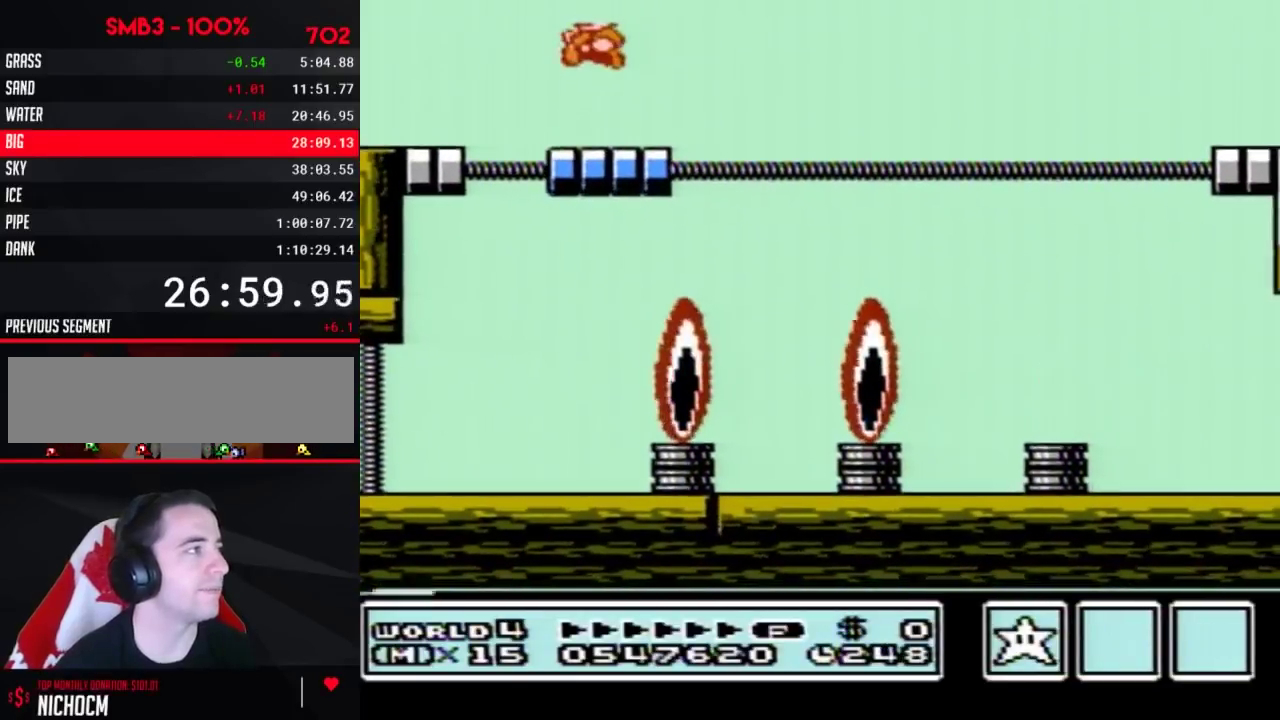
{"buttons": ["B", "DPAD_RIGHT"], "events": [[233, "DPAD_LEFT", "up"], [233, "DPAD_RIGHT", "down"], [250, "A", "down"], [317, "A", "up"]]}
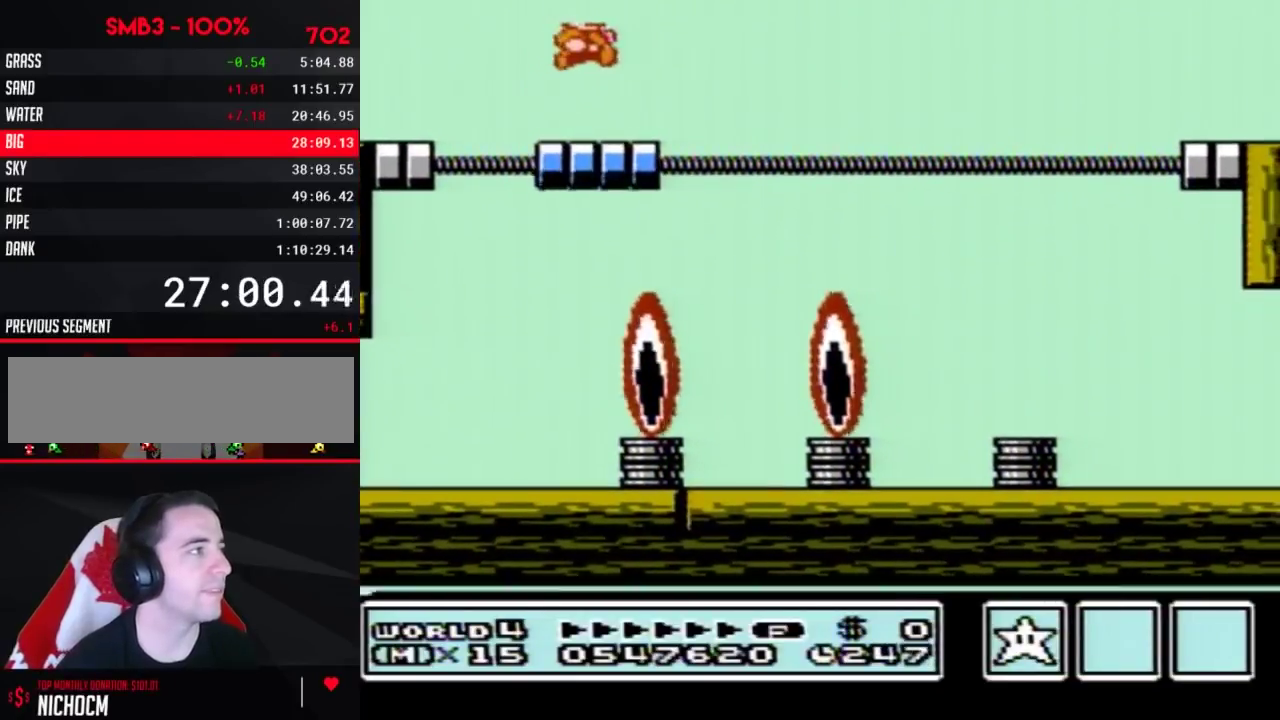
{"buttons": ["A", "B", "DPAD_RIGHT"], "events": [[250, "A", "down"]]}
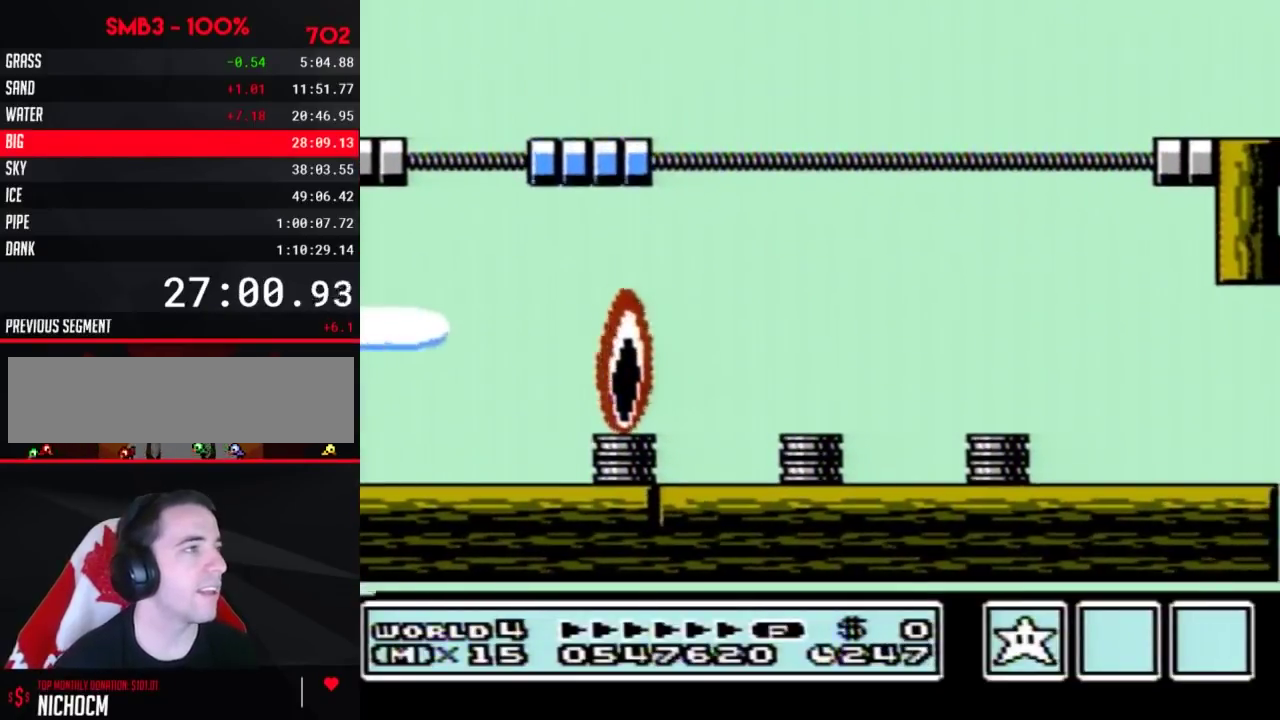
{"buttons": ["B", "DPAD_RIGHT"], "events": [[317, "DPAD_RIGHT", "up"], [383, "DPAD_RIGHT", "down"], [433, "A", "up"]]}
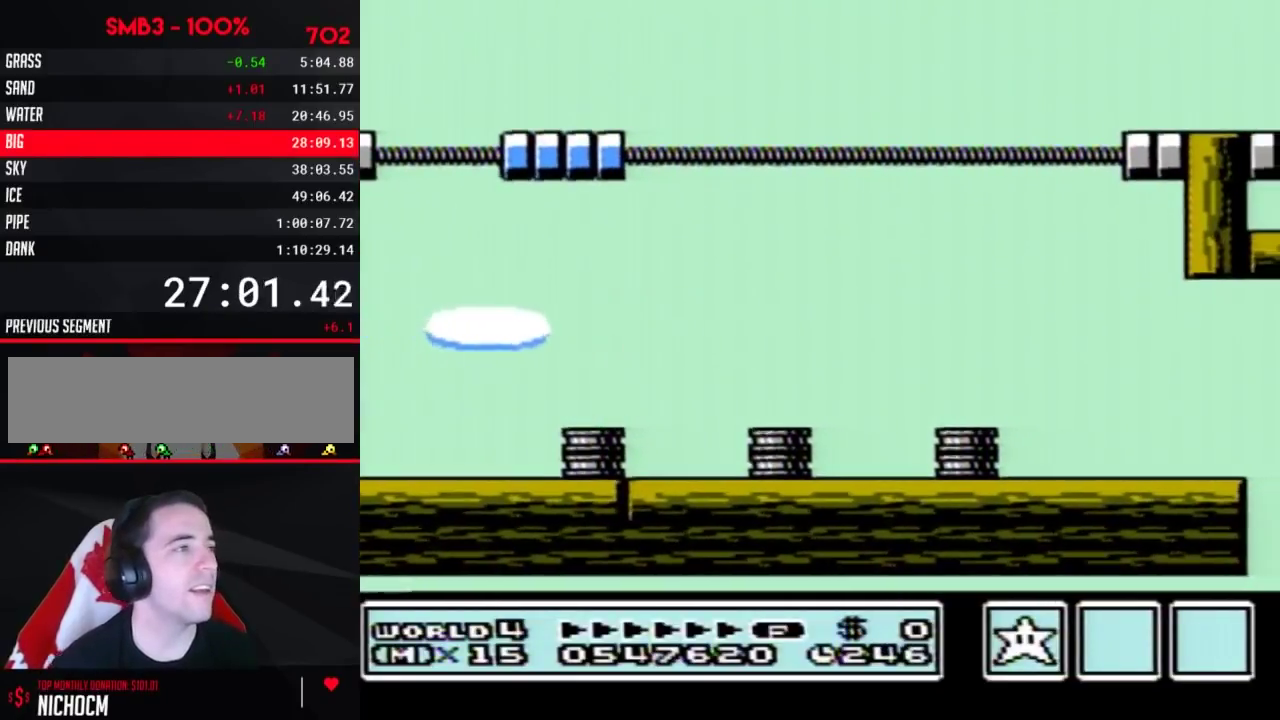
{"buttons": ["DPAD_RIGHT"], "events": [[183, "B", "up"], [317, "DPAD_RIGHT", "up"], [400, "DPAD_RIGHT", "down"]]}
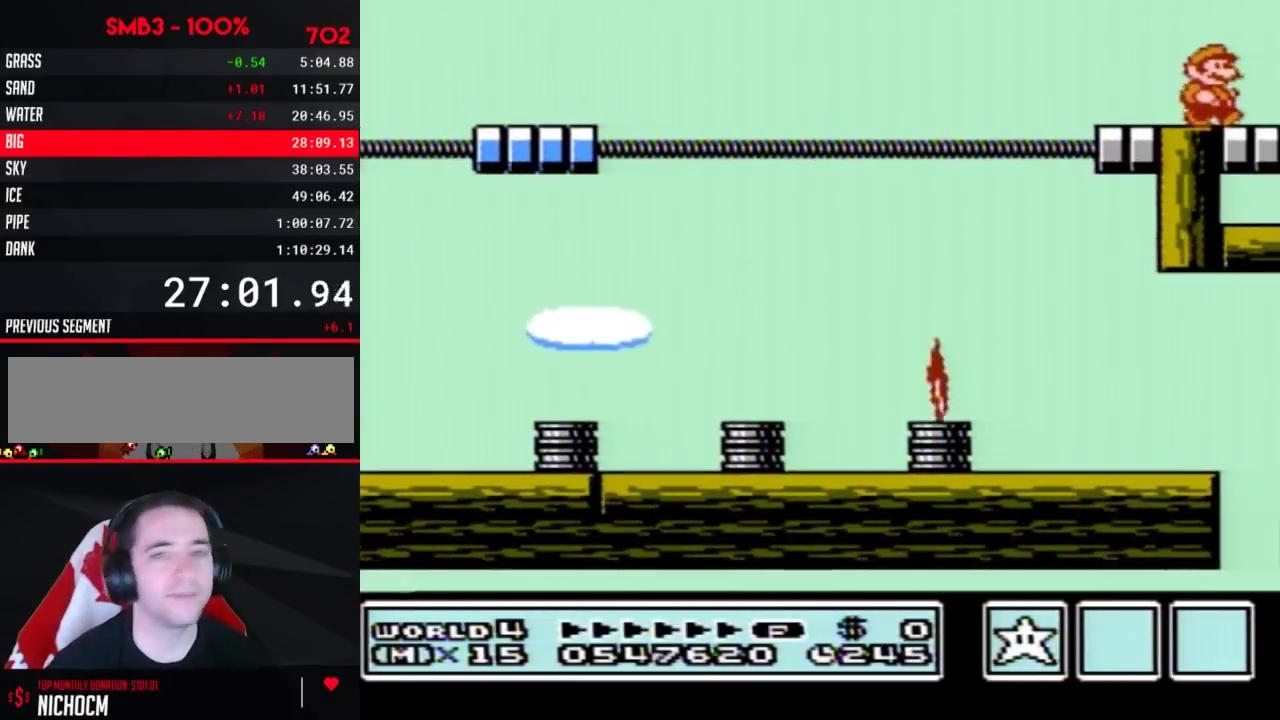
{"buttons": ["B", "DPAD_RIGHT"], "events": [[250, "B", "down"], [317, "B", "up"], [467, "B", "down"]]}
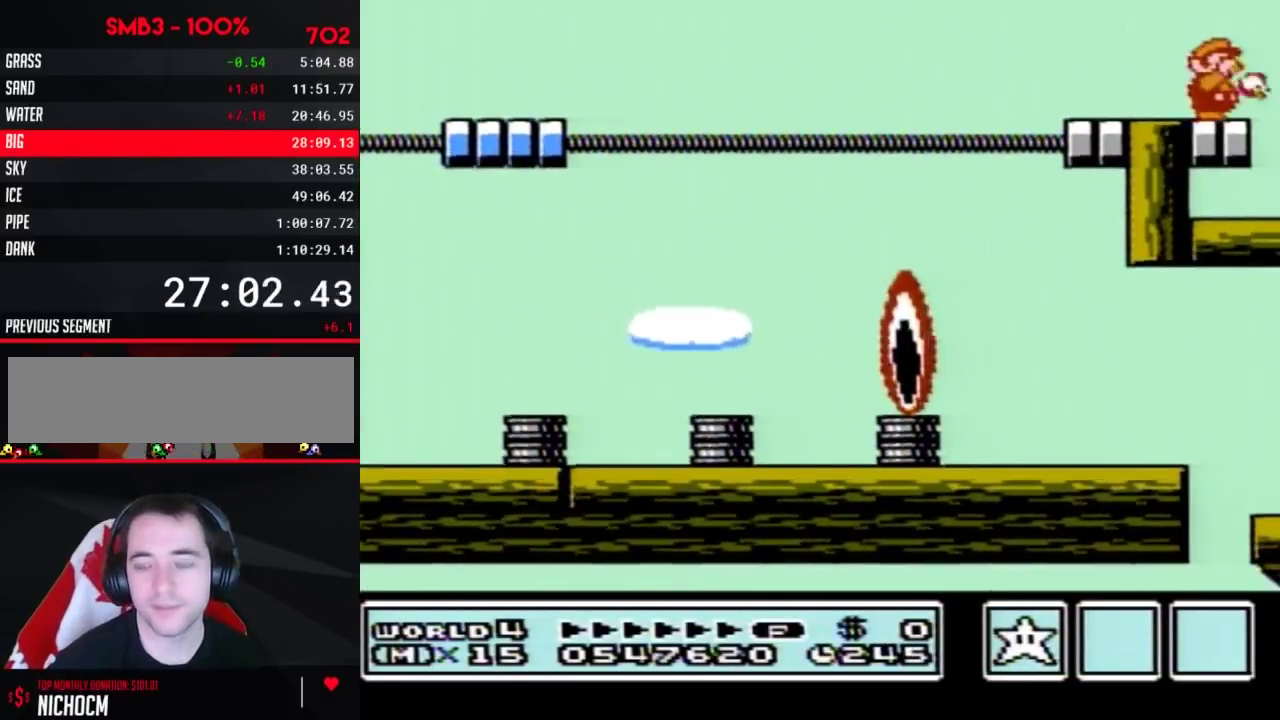
{"buttons": ["DPAD_RIGHT"], "events": [[100, "B", "up"]]}
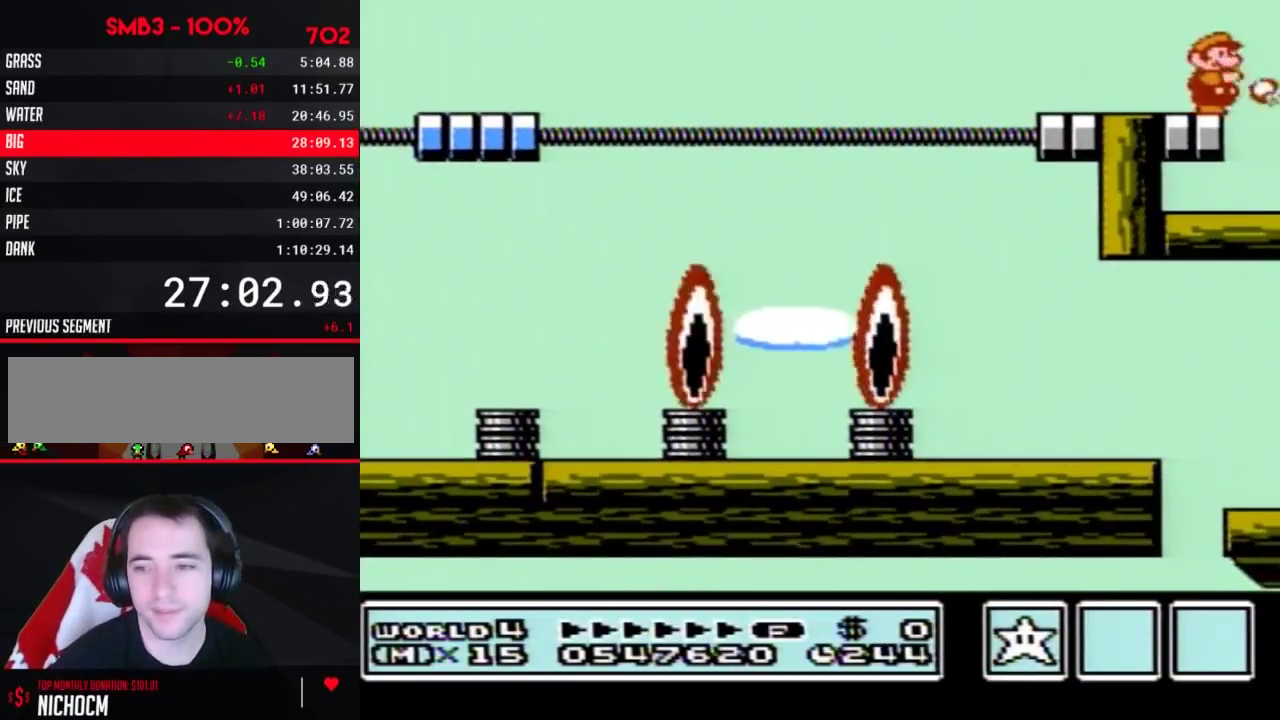
{"buttons": ["DPAD_RIGHT"], "events": []}
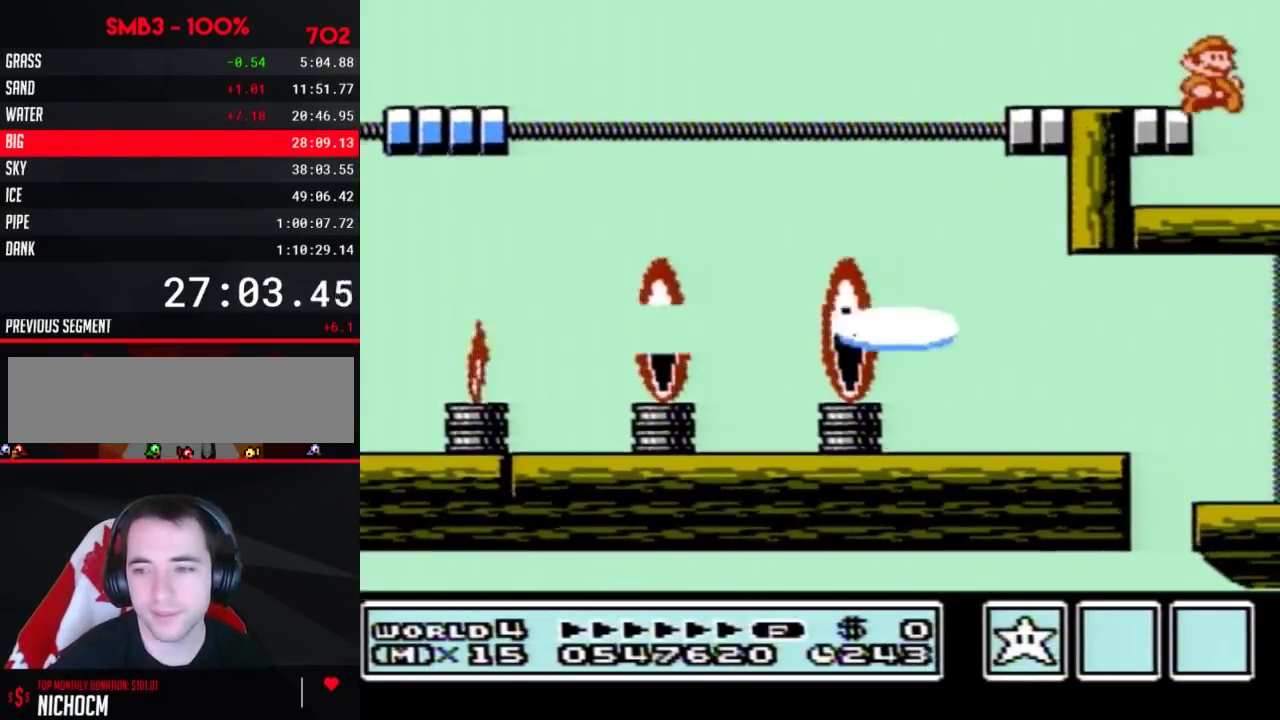
{"buttons": ["A"], "events": [[433, "A", "down"], [433, "DPAD_RIGHT", "up"]]}
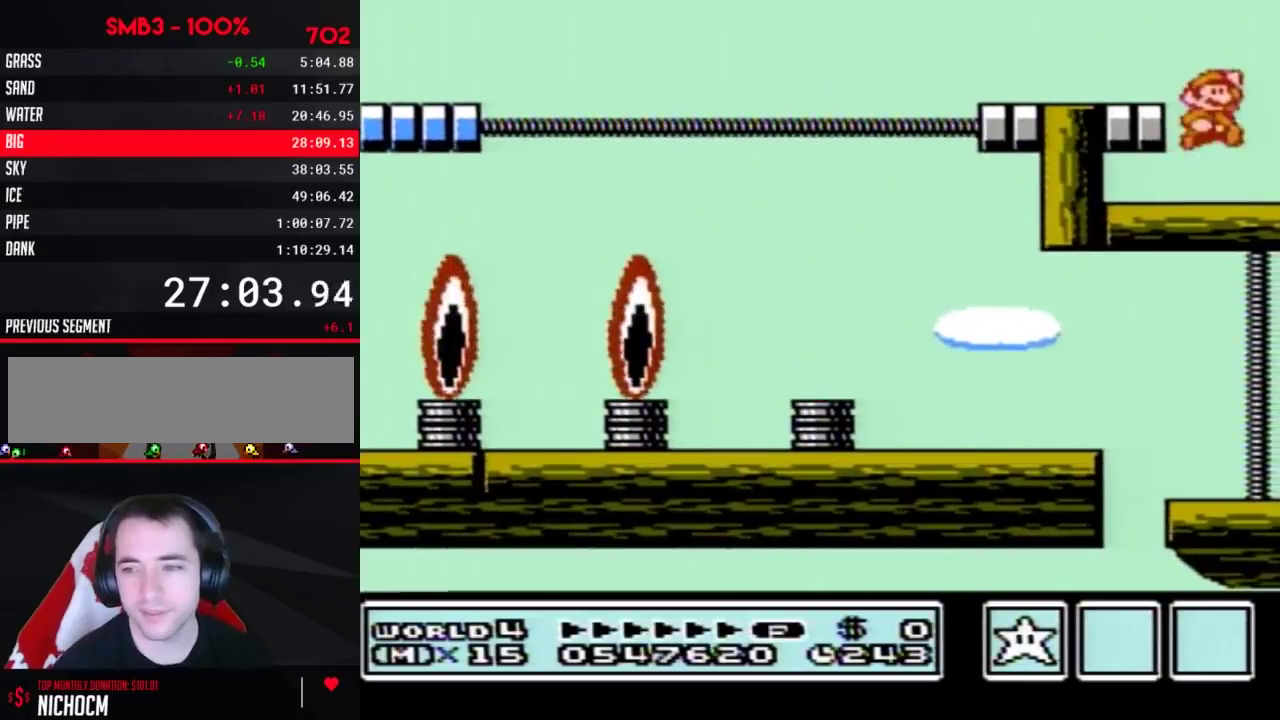
{"buttons": ["A", "B"], "events": [[133, "B", "down"], [183, "B", "up"], [250, "B", "down"], [350, "B", "up"], [417, "B", "down"]]}
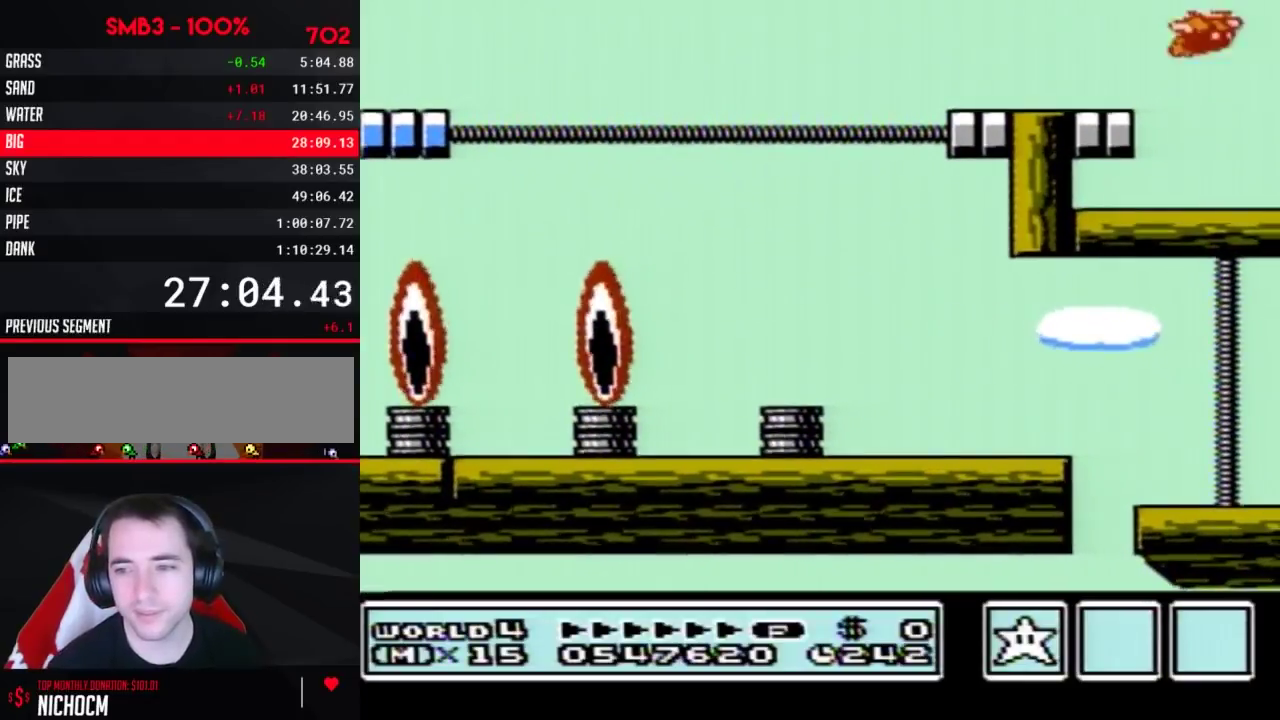
{"buttons": ["A"], "events": [[67, "B", "up"], [167, "B", "down"], [217, "B", "up"], [283, "DPAD_RIGHT", "down"], [317, "A", "up"], [417, "A", "down"], [417, "DPAD_RIGHT", "up"]]}
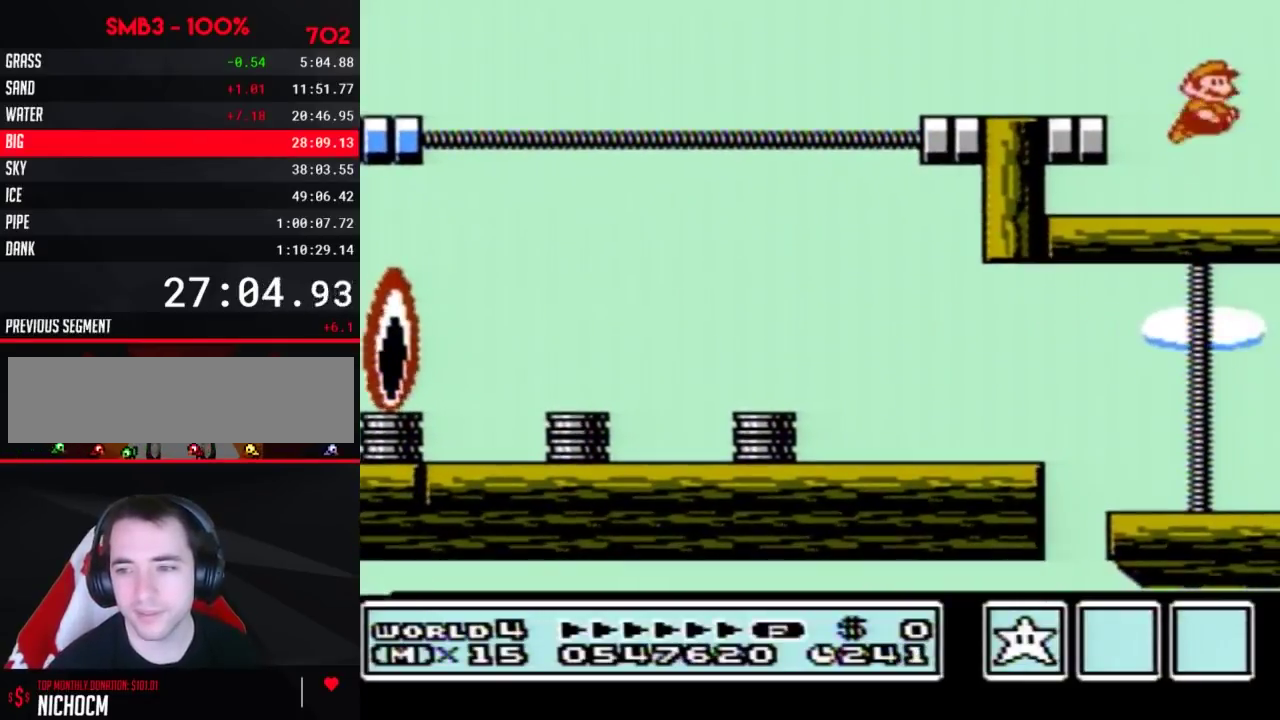
{"buttons": ["A"], "events": [[433, "B", "down"], [500, "B", "up"]]}
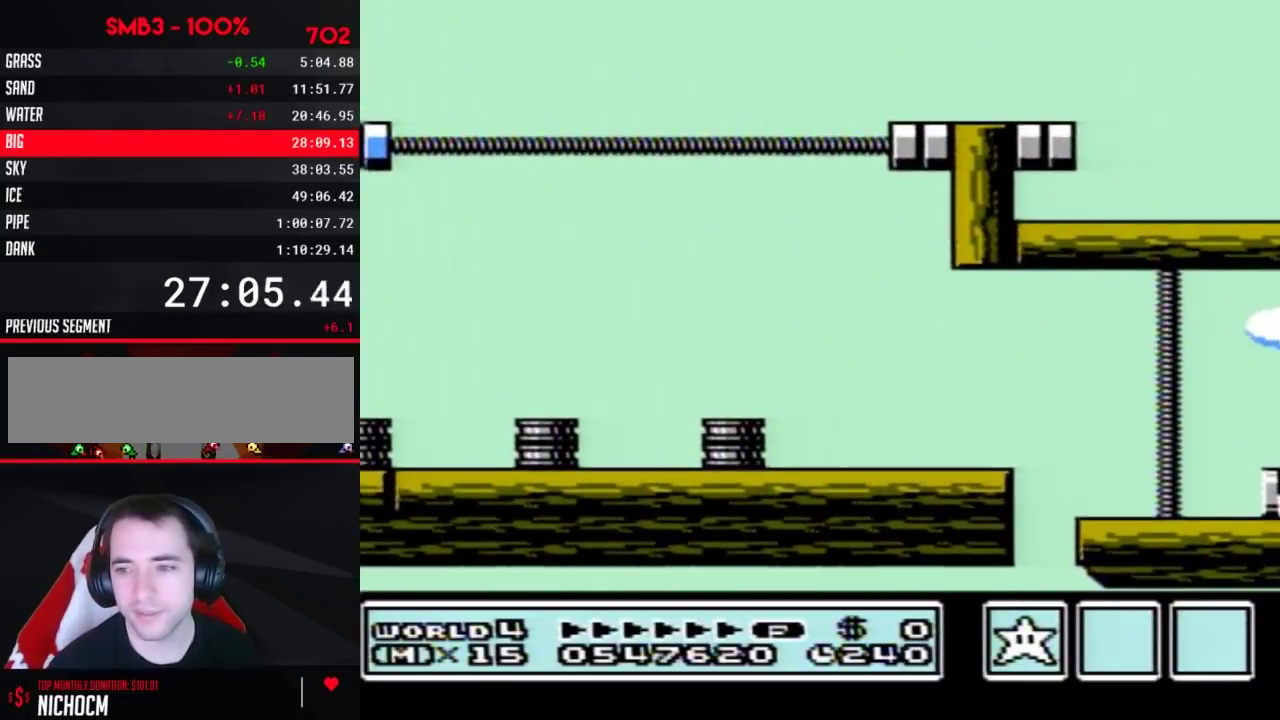
{"buttons": ["A"], "events": [[67, "B", "down"], [133, "B", "up"], [167, "DPAD_RIGHT", "down"], [217, "A", "up"], [350, "A", "down"], [350, "DPAD_RIGHT", "up"]]}
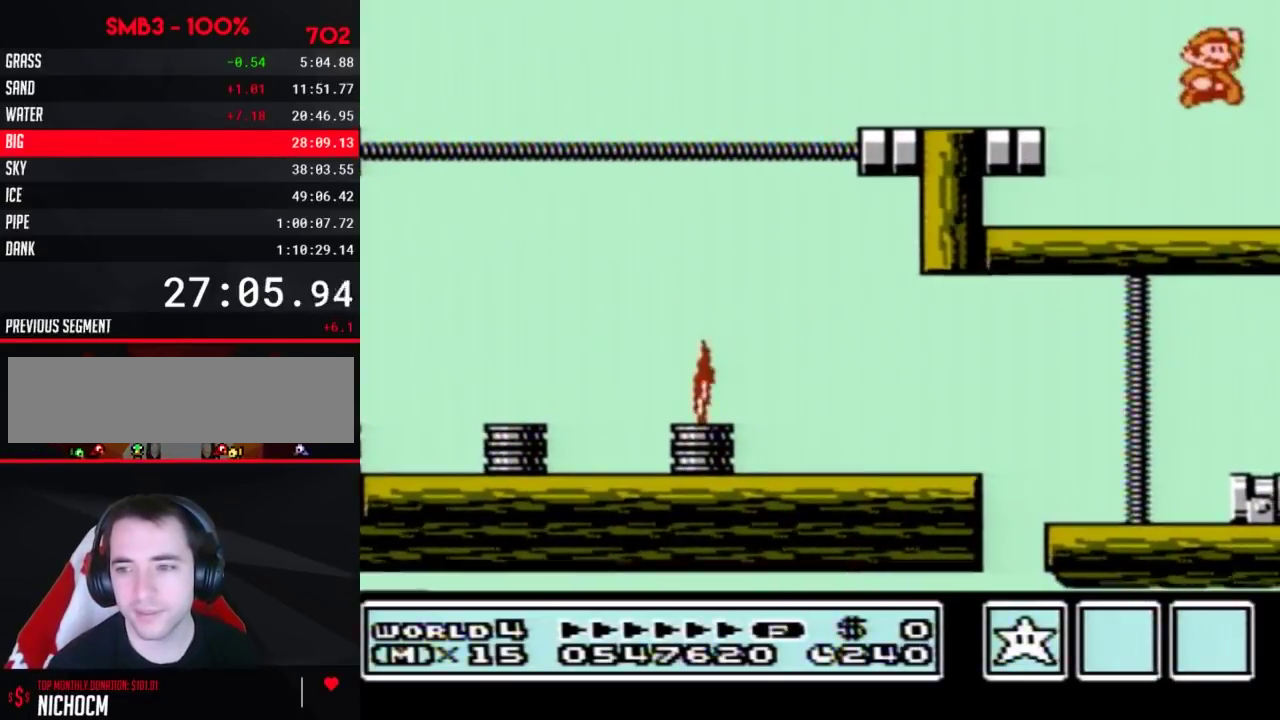
{"buttons": ["A", "B"], "events": [[500, "B", "down"]]}
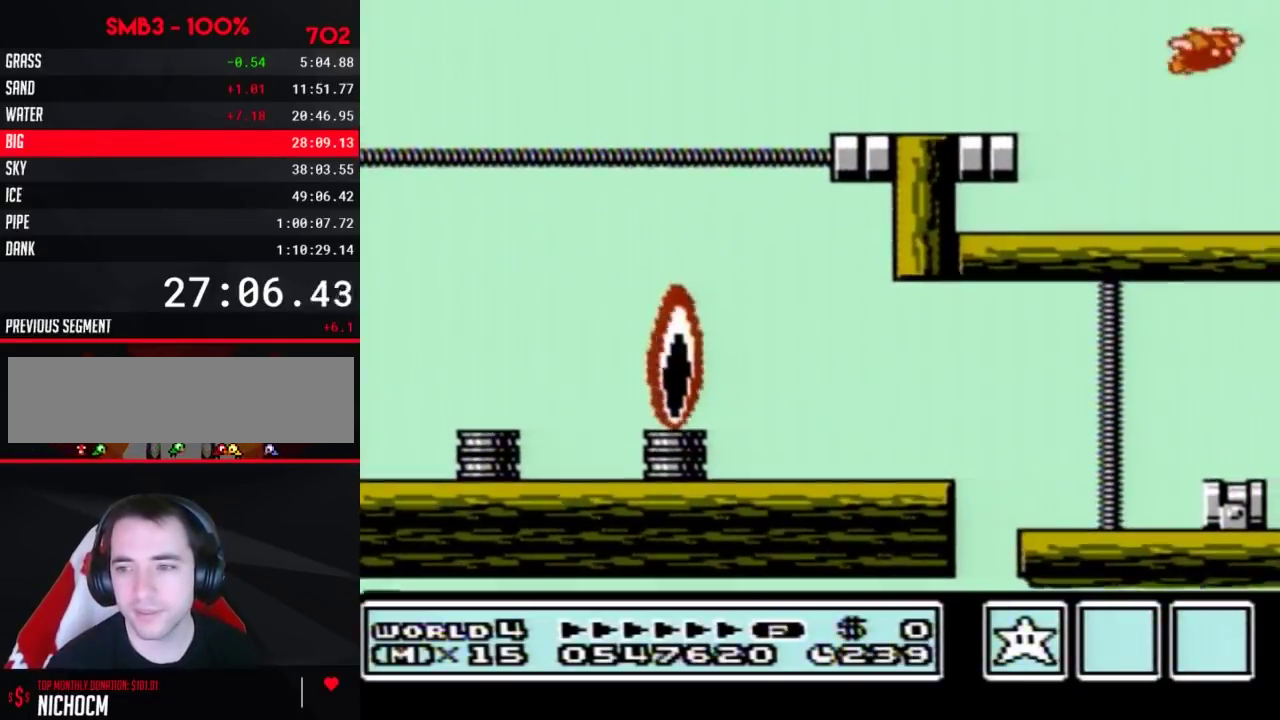
{"buttons": ["A", "B"], "events": [[67, "DPAD_RIGHT", "down"], [100, "B", "up"], [150, "A", "up"], [250, "DPAD_RIGHT", "up"], [283, "A", "down"], [283, "B", "down"], [350, "A", "up"], [350, "B", "up"], [400, "DPAD_RIGHT", "down"], [500, "A", "down"], [500, "B", "down"], [500, "DPAD_RIGHT", "up"]]}
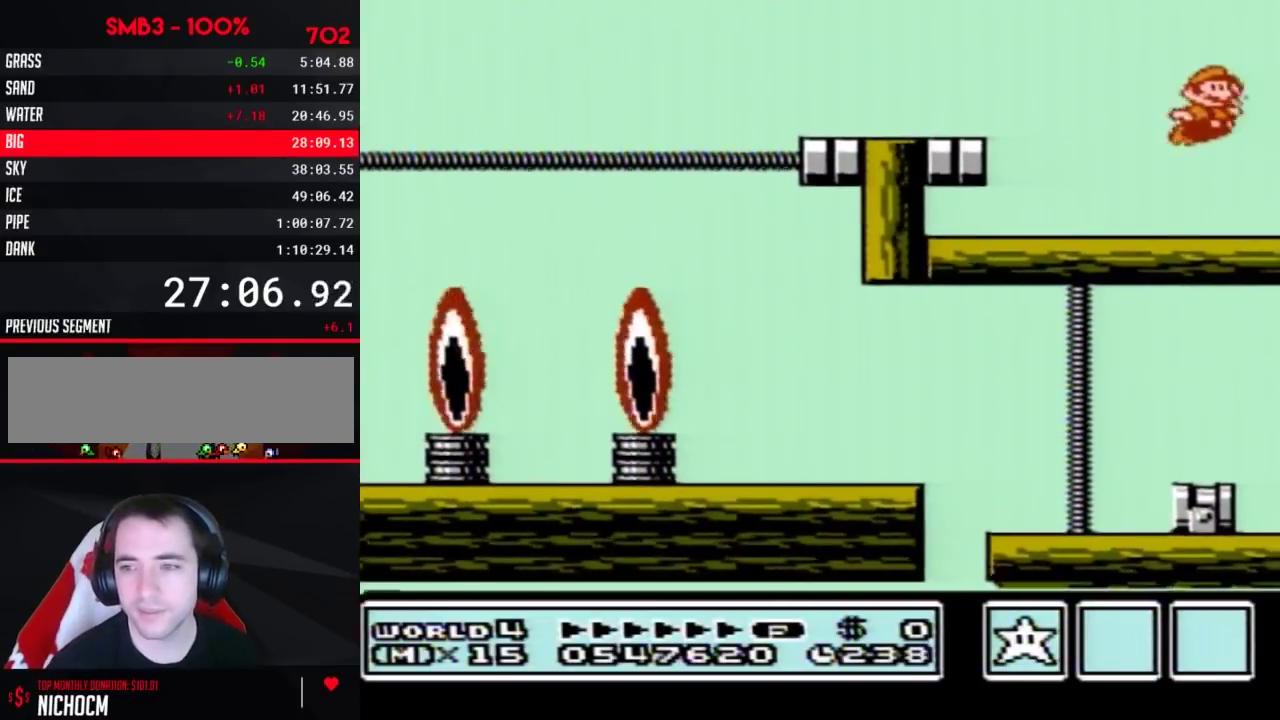
{"buttons": ["A", "B", "DPAD_RIGHT"], "events": [[83, "A", "up"], [83, "B", "up"], [167, "DPAD_RIGHT", "down"], [233, "A", "down"], [300, "DPAD_RIGHT", "up"], [333, "A", "up"], [417, "DPAD_RIGHT", "down"], [483, "A", "down"], [483, "B", "down"]]}